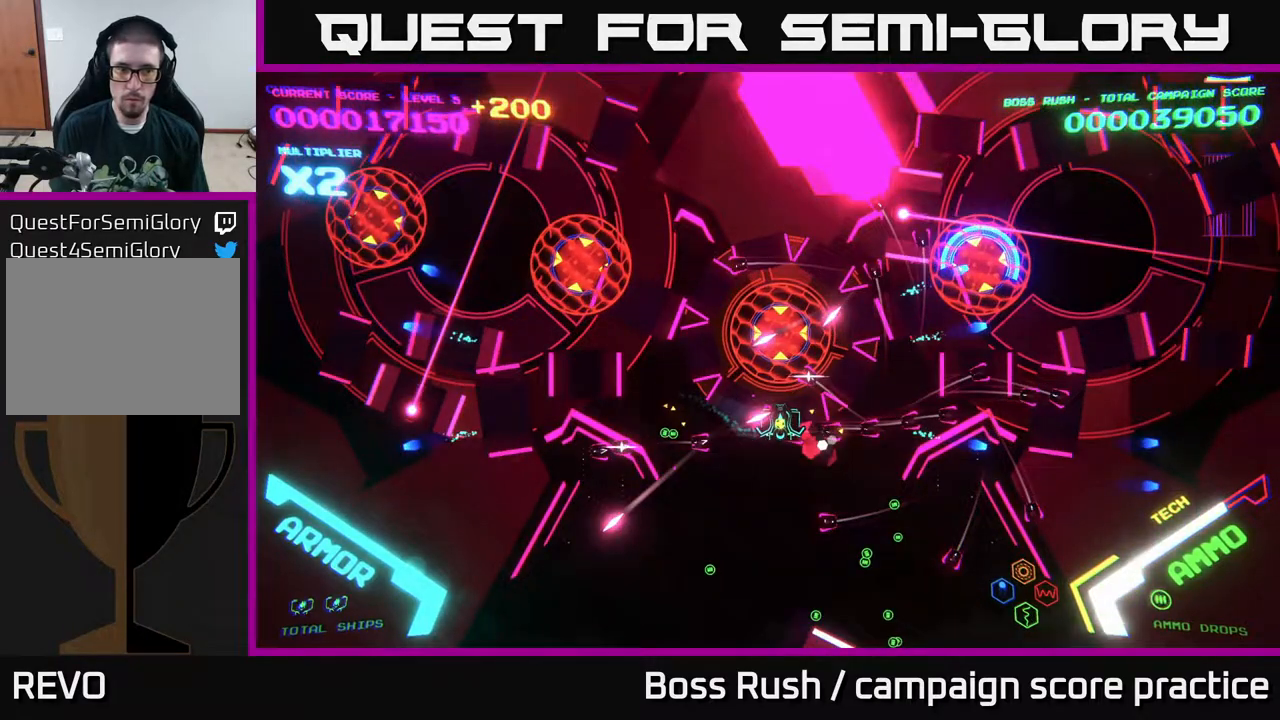
Gameplay with a controller (Xbox layout); each line is a JSON object with the inputs held at the frame after it. "events" lists button and stick changes between this image and that frame as [ms after this image, input, new state], when the widget could be followed in between.
{"buttons": ["B"], "left_stick": "down-right", "right_stick": "center", "events": [[367, "left_stick", "down"], [467, "left_stick", "down-right"]]}
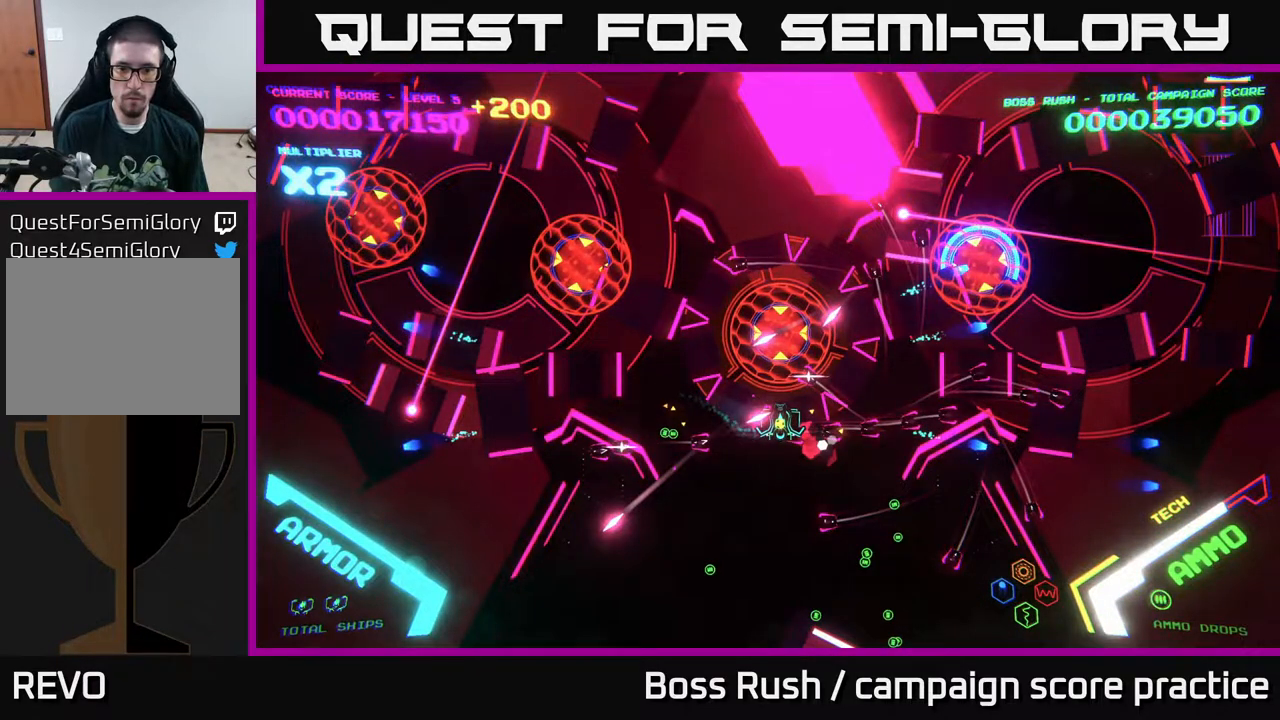
{"buttons": ["B"], "left_stick": "down", "right_stick": "center", "events": [[17, "left_stick", "right"], [117, "left_stick", "center"], [167, "left_stick", "down-left"], [250, "left_stick", "center"], [467, "left_stick", "down"]]}
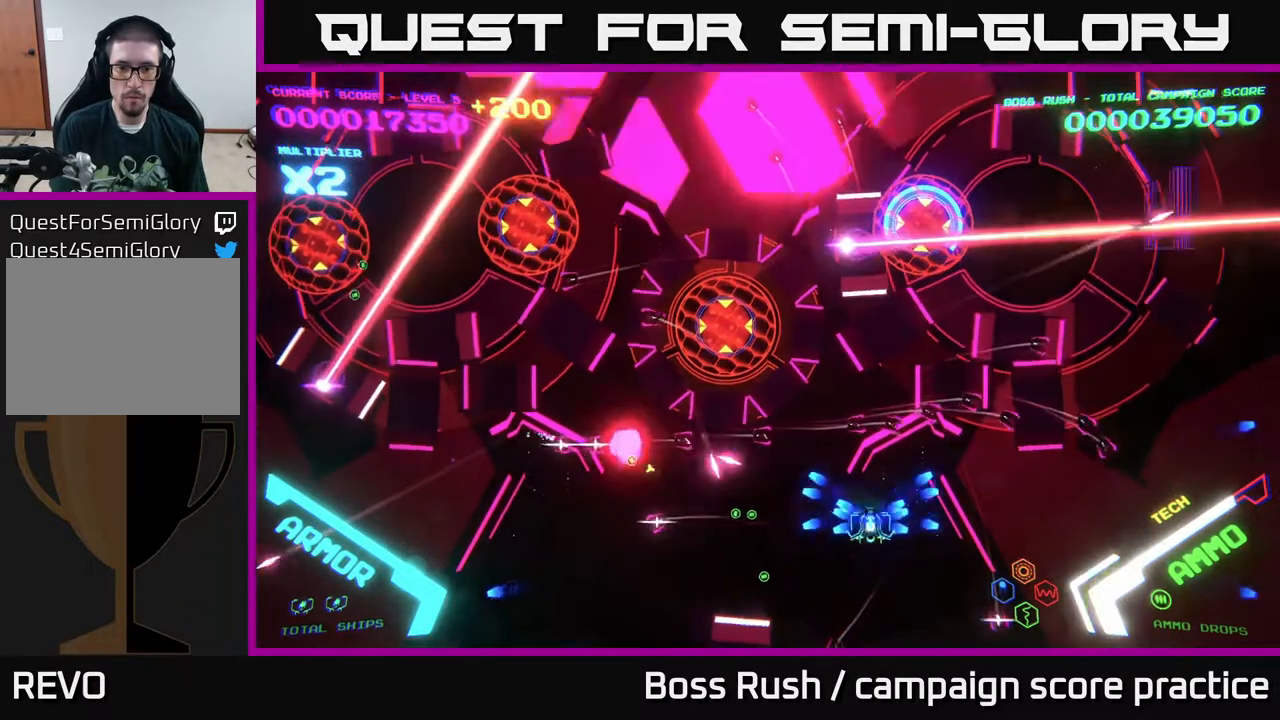
{"buttons": ["B"], "left_stick": "up-left", "right_stick": "center", "events": [[100, "left_stick", "left"], [317, "left_stick", "down"], [417, "B", "up"], [433, "left_stick", "right"], [483, "left_stick", "up-left"], [500, "B", "down"]]}
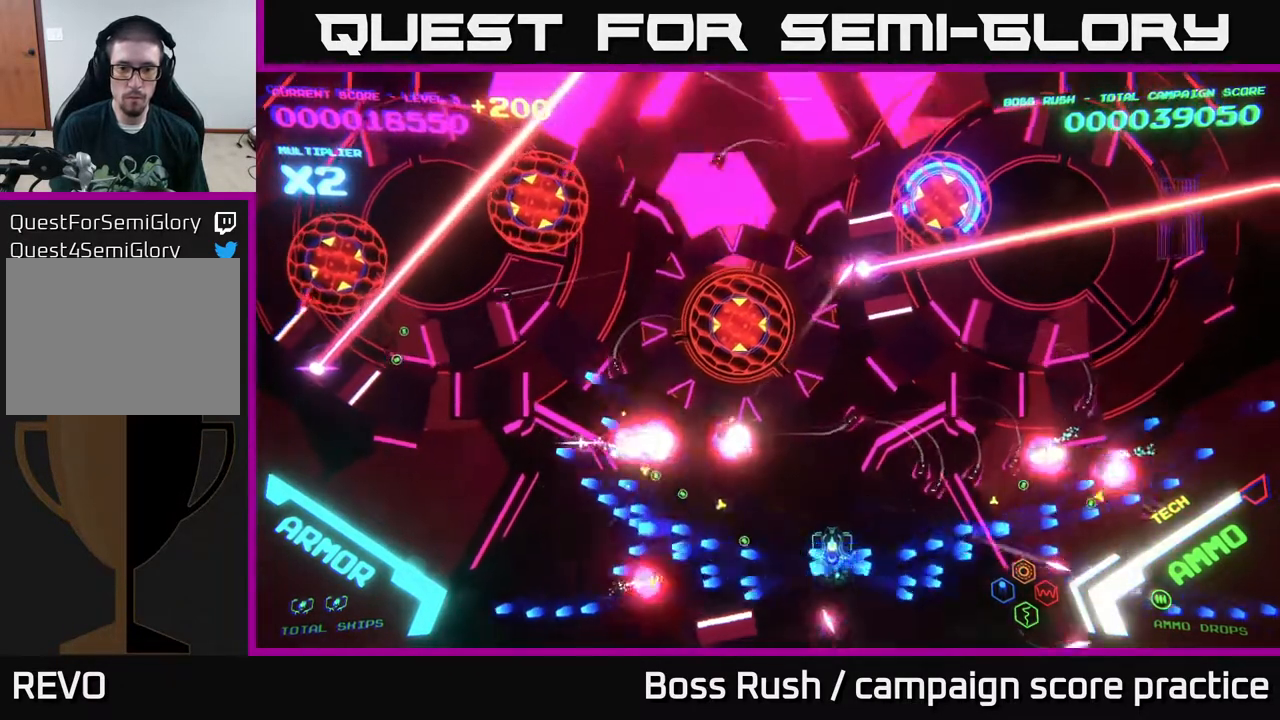
{"buttons": ["B"], "left_stick": "up", "right_stick": "center", "events": [[183, "B", "up"], [200, "left_stick", "up"], [233, "B", "down"]]}
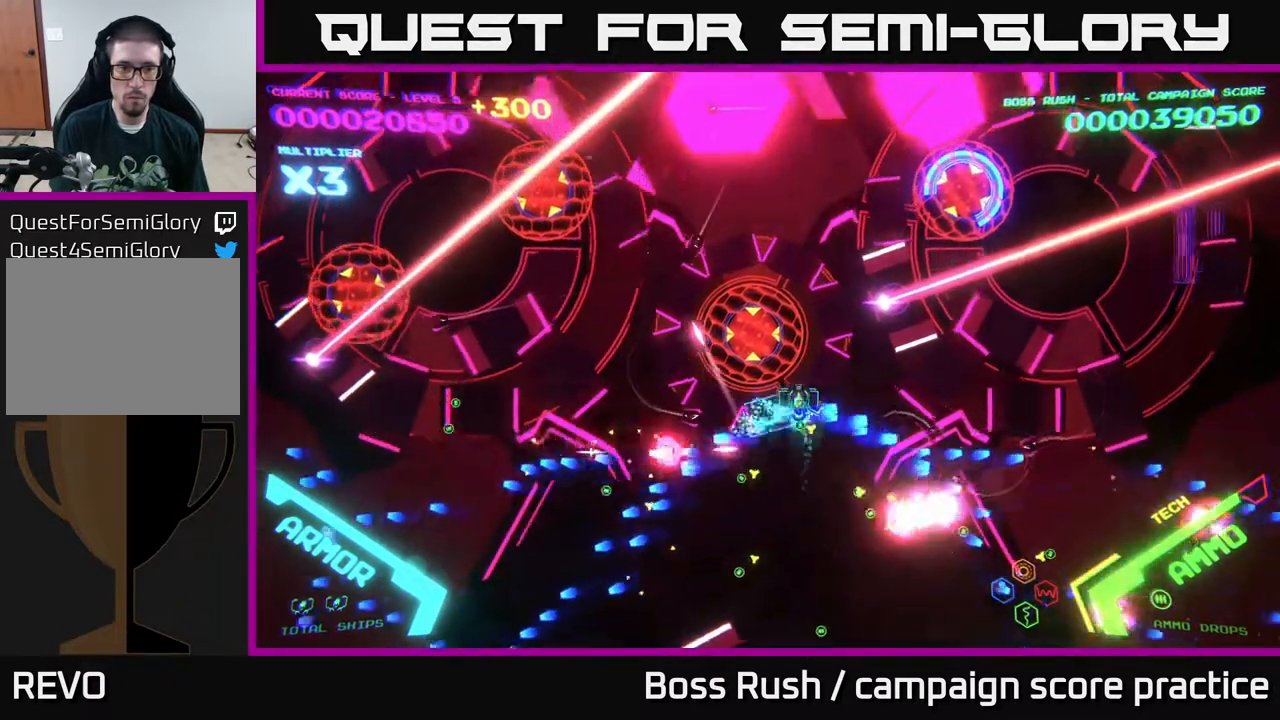
{"buttons": ["B"], "left_stick": "down-left", "right_stick": "center", "events": [[67, "left_stick", "left"], [133, "B", "up"], [167, "left_stick", "down"], [200, "B", "down"], [333, "left_stick", "down-left"]]}
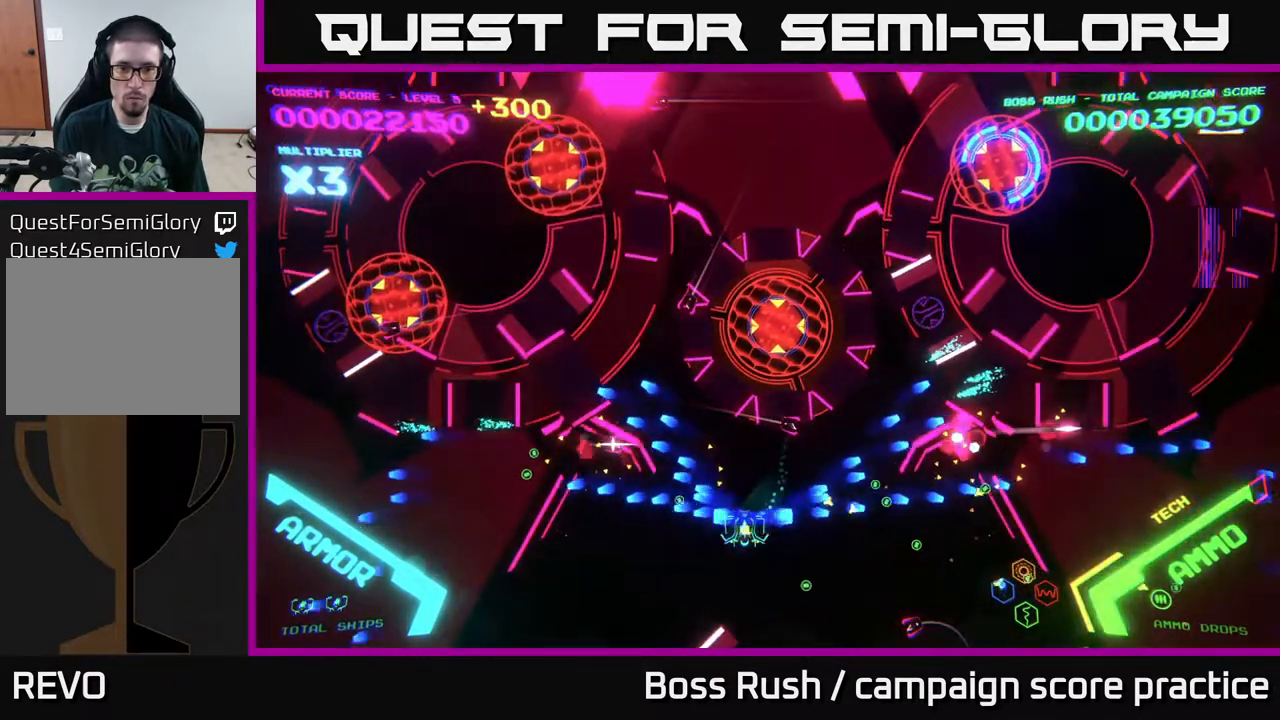
{"buttons": [], "left_stick": "up-right", "right_stick": "center", "events": [[83, "B", "up"], [183, "left_stick", "down-right"], [250, "left_stick", "right"], [483, "left_stick", "up-right"]]}
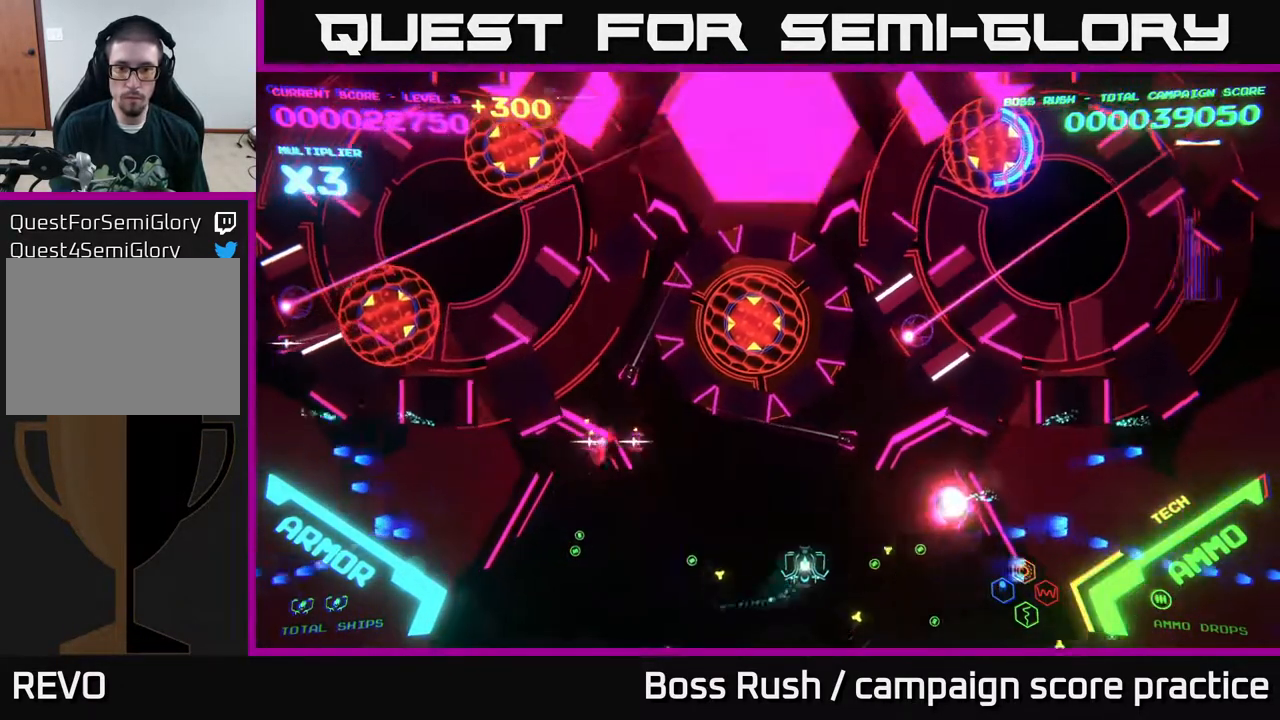
{"buttons": ["B"], "left_stick": "up-right", "right_stick": "center", "events": [[33, "B", "down"], [167, "left_stick", "up"], [400, "left_stick", "up-right"]]}
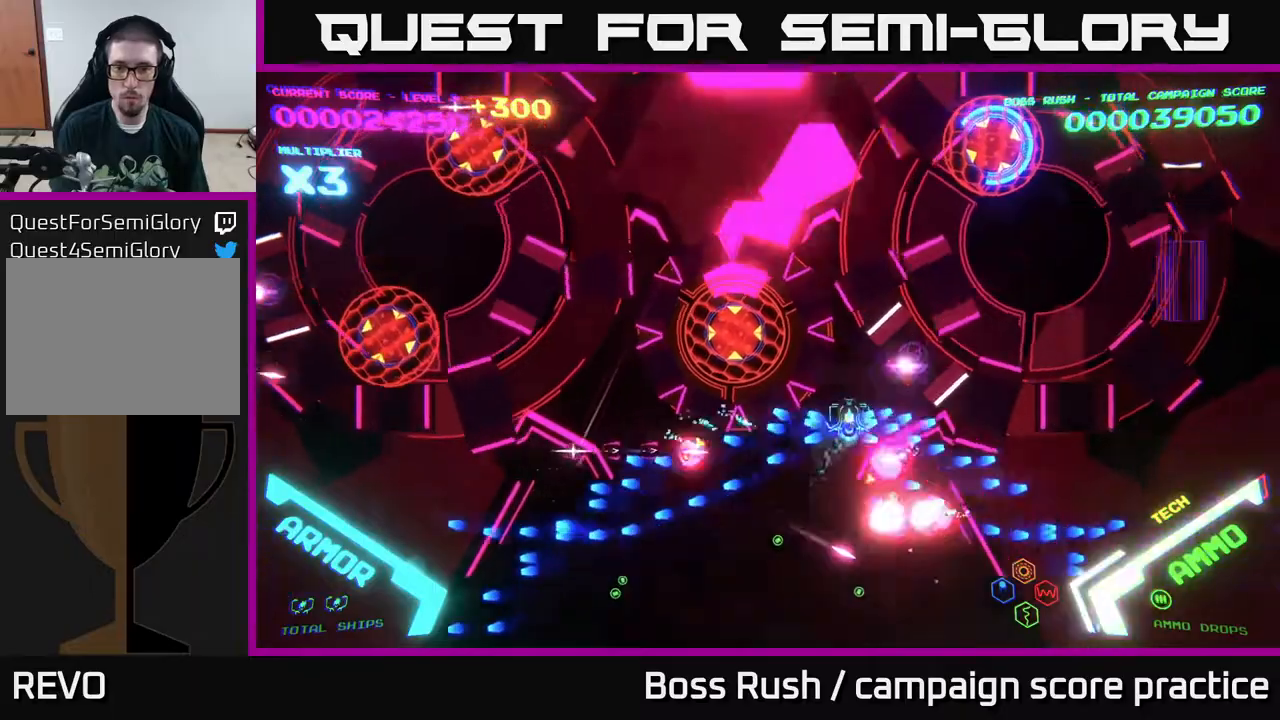
{"buttons": ["B"], "left_stick": "down-right", "right_stick": "center", "events": [[133, "left_stick", "down-right"], [300, "B", "up"], [383, "B", "down"]]}
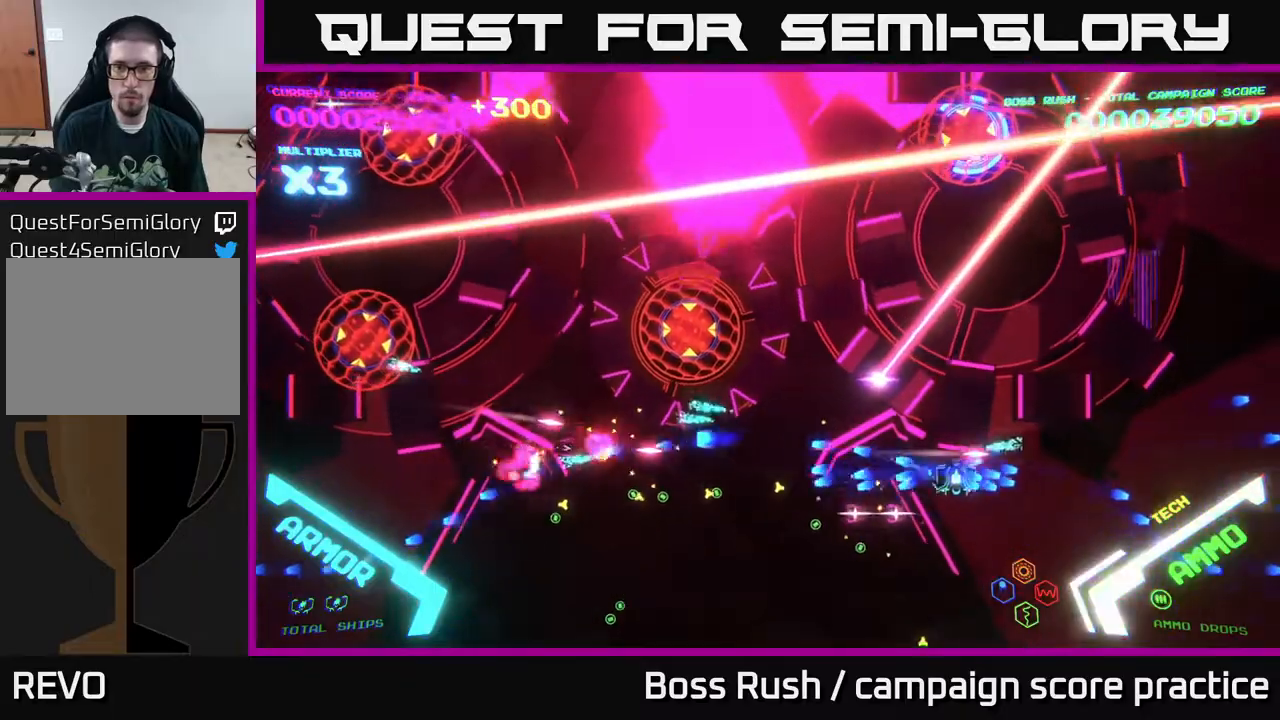
{"buttons": [], "left_stick": "down-left", "right_stick": "center", "events": [[233, "B", "up"], [250, "left_stick", "down-left"]]}
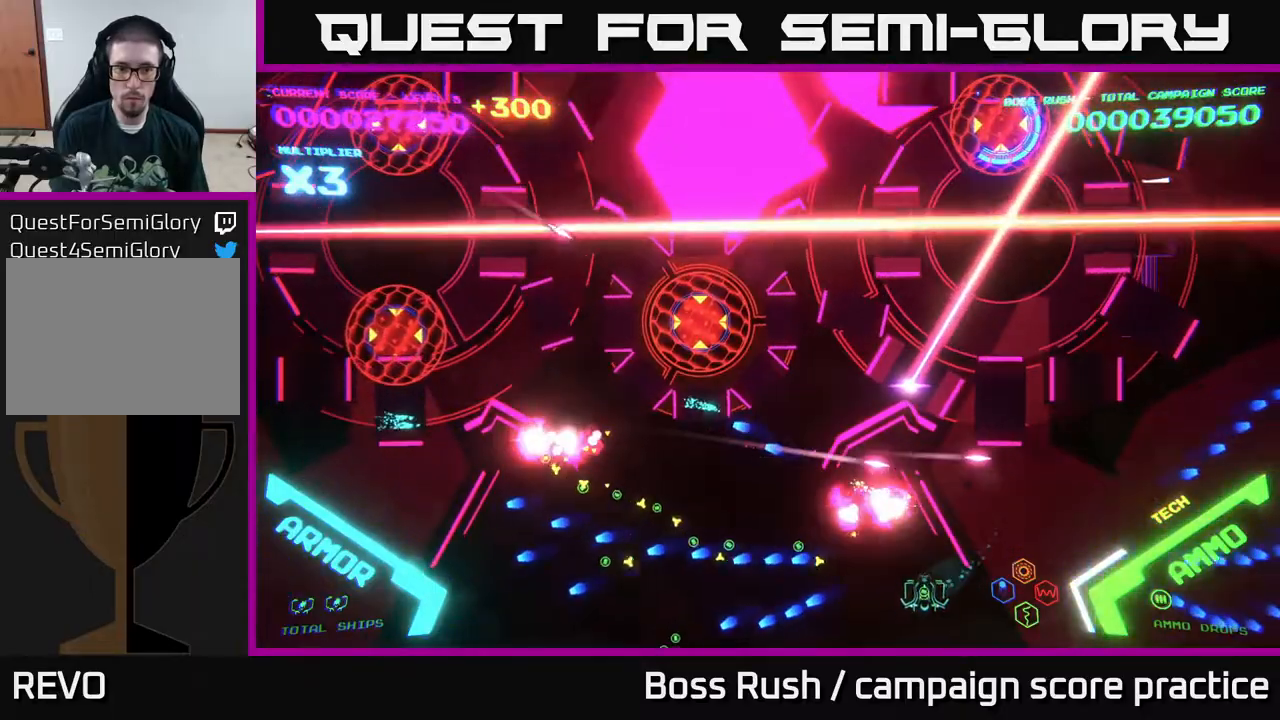
{"buttons": [], "left_stick": "left", "right_stick": "center", "events": [[167, "left_stick", "left"]]}
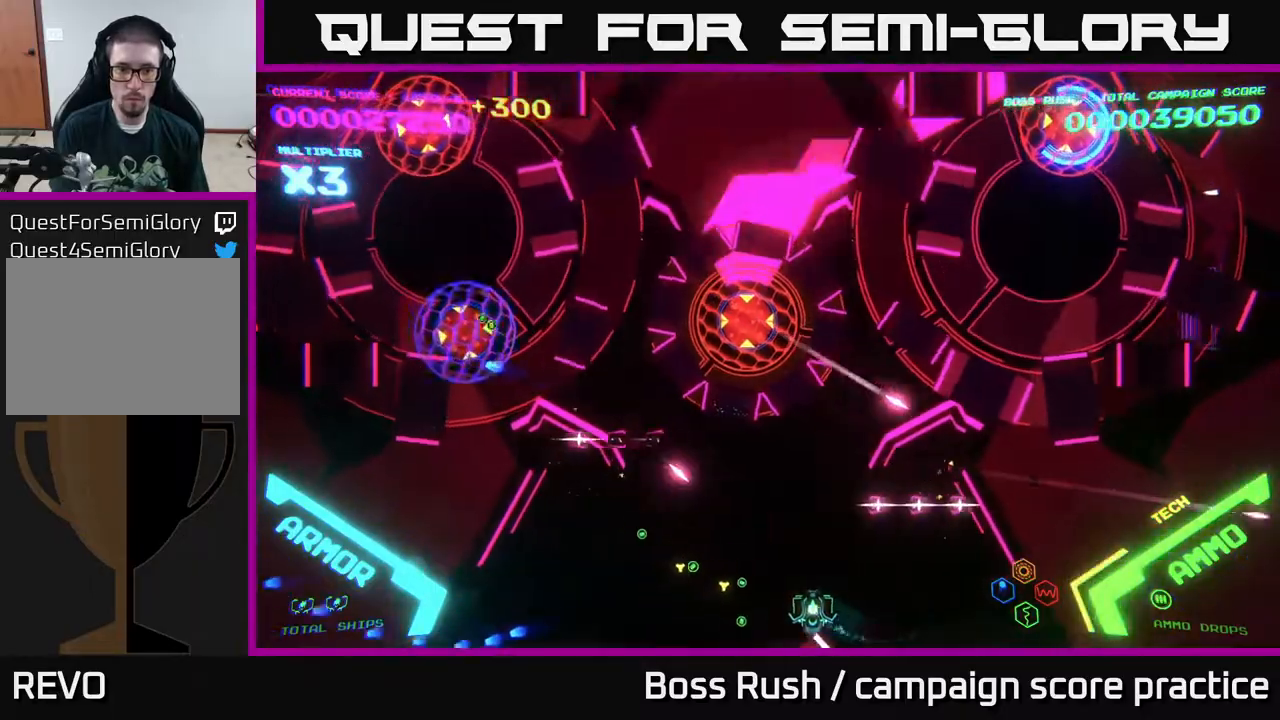
{"buttons": [], "left_stick": "left", "right_stick": "center", "events": []}
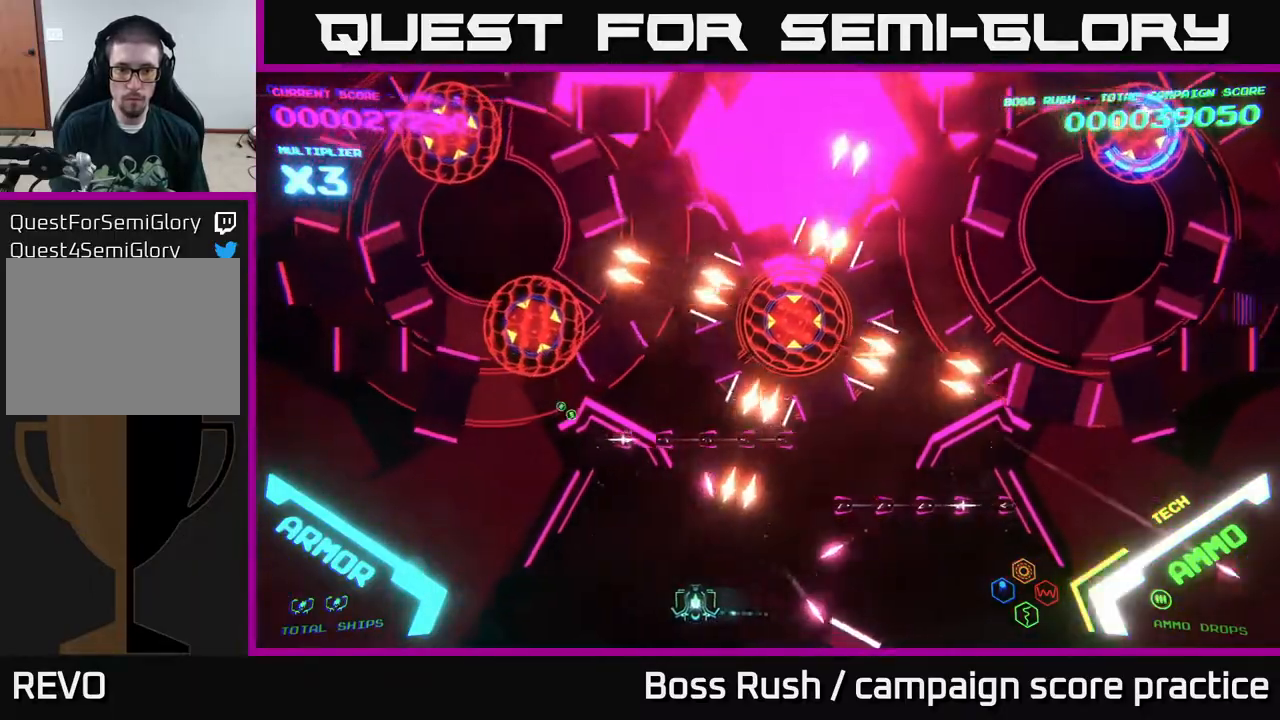
{"buttons": [], "left_stick": "up-left", "right_stick": "center", "events": [[467, "left_stick", "up-left"]]}
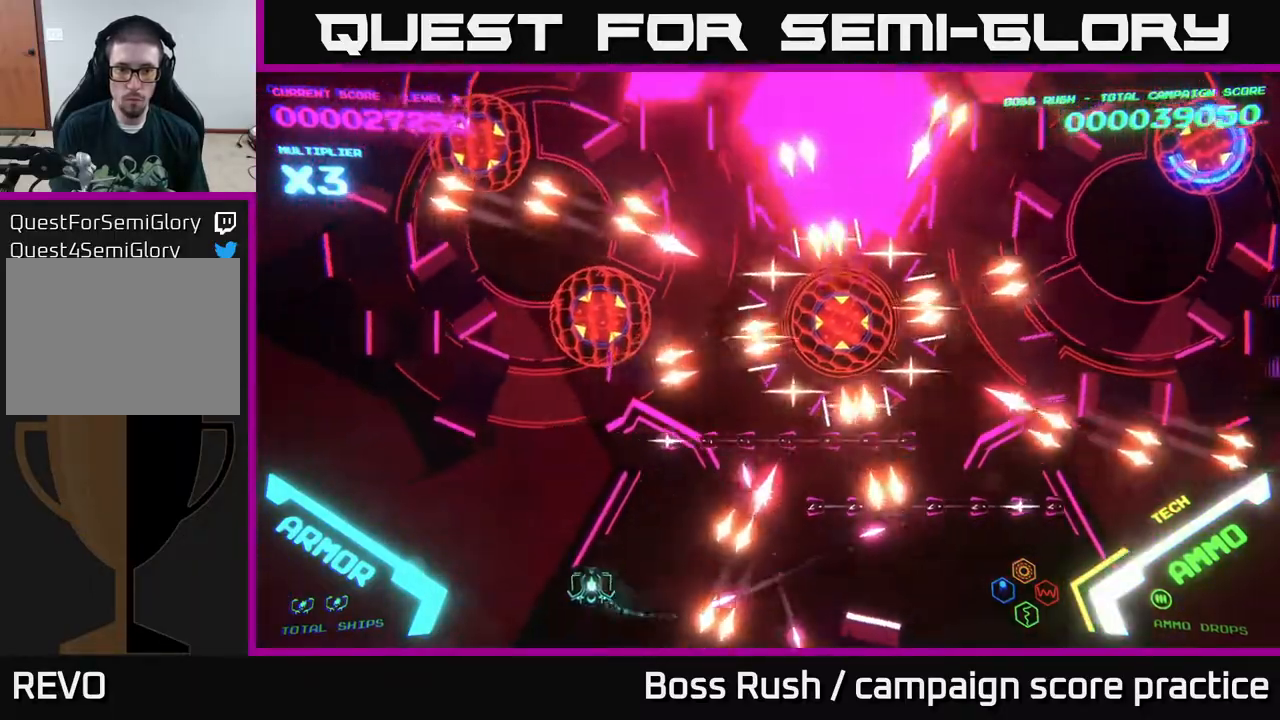
{"buttons": ["B"], "left_stick": "up-right", "right_stick": "center", "events": [[300, "B", "down"], [333, "left_stick", "up-right"]]}
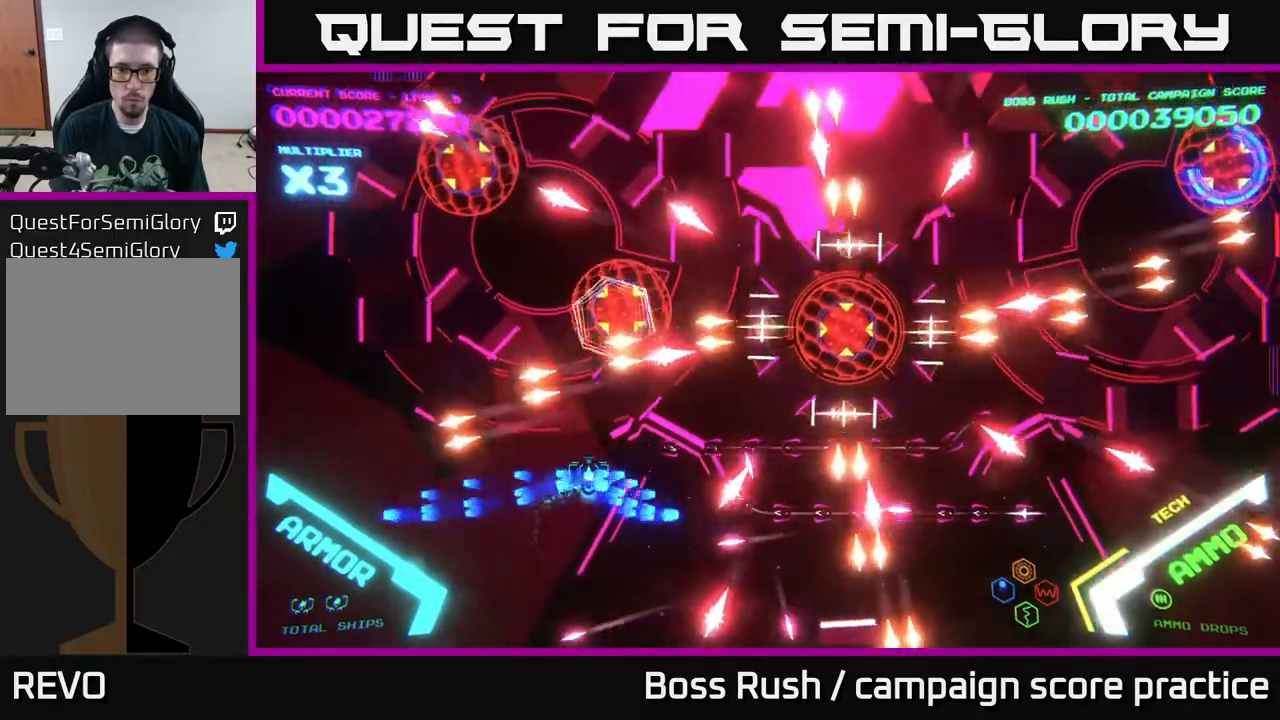
{"buttons": ["B"], "left_stick": "down", "right_stick": "center", "events": [[33, "left_stick", "right"], [250, "left_stick", "down-right"], [400, "left_stick", "down"]]}
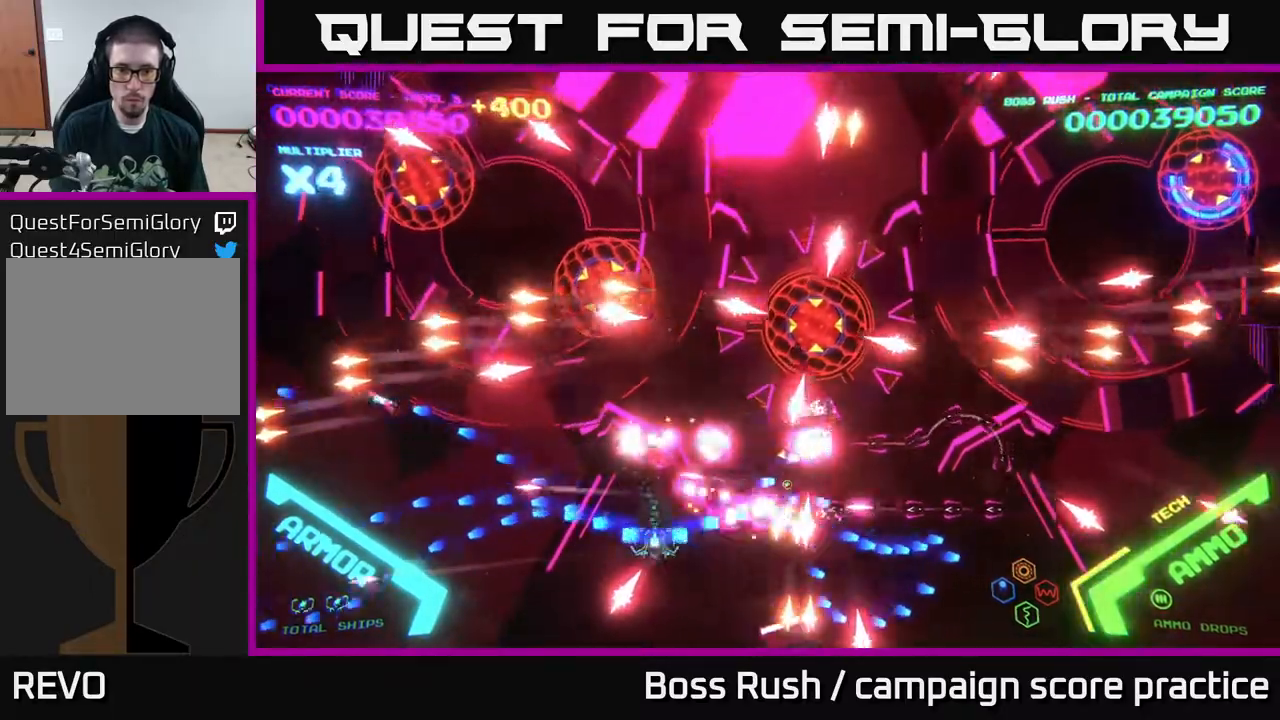
{"buttons": ["B"], "left_stick": "down-left", "right_stick": "center", "events": [[50, "left_stick", "up-right"], [117, "left_stick", "up-left"], [467, "left_stick", "down-left"]]}
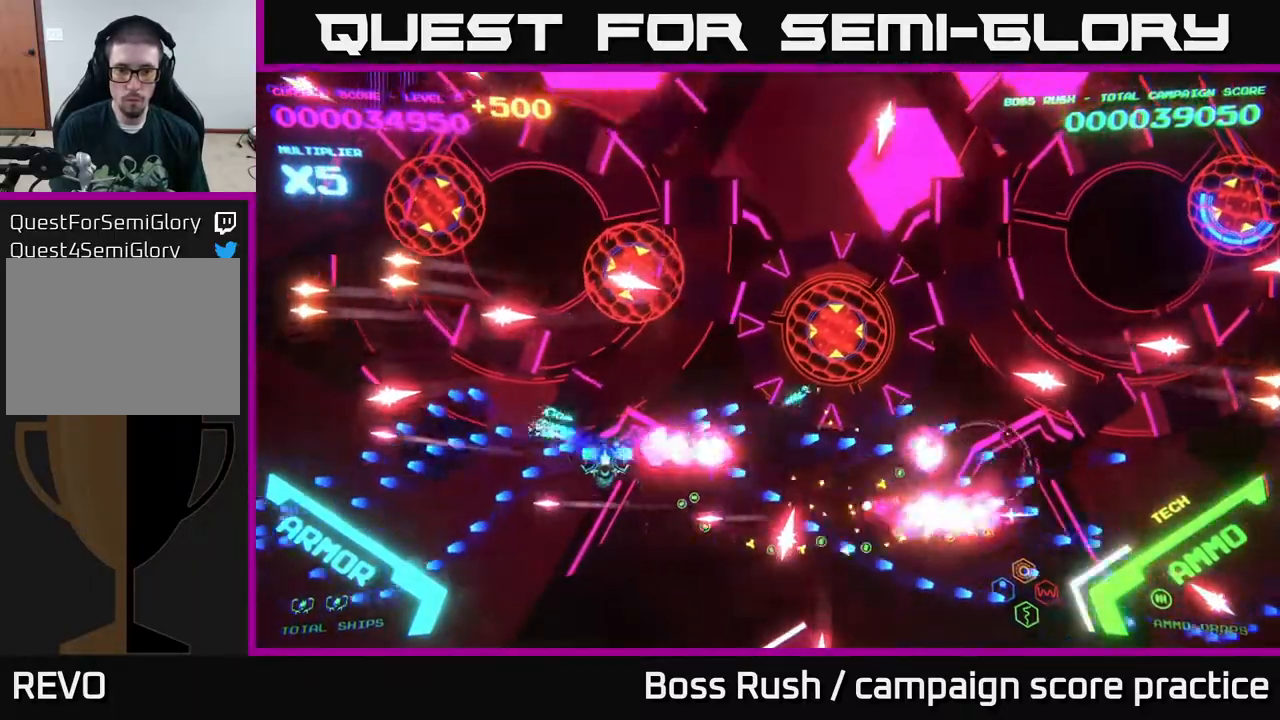
{"buttons": [], "left_stick": "down-right", "right_stick": "center", "events": [[17, "left_stick", "down"], [33, "B", "up"], [100, "B", "down"], [267, "left_stick", "down-right"], [333, "B", "up"]]}
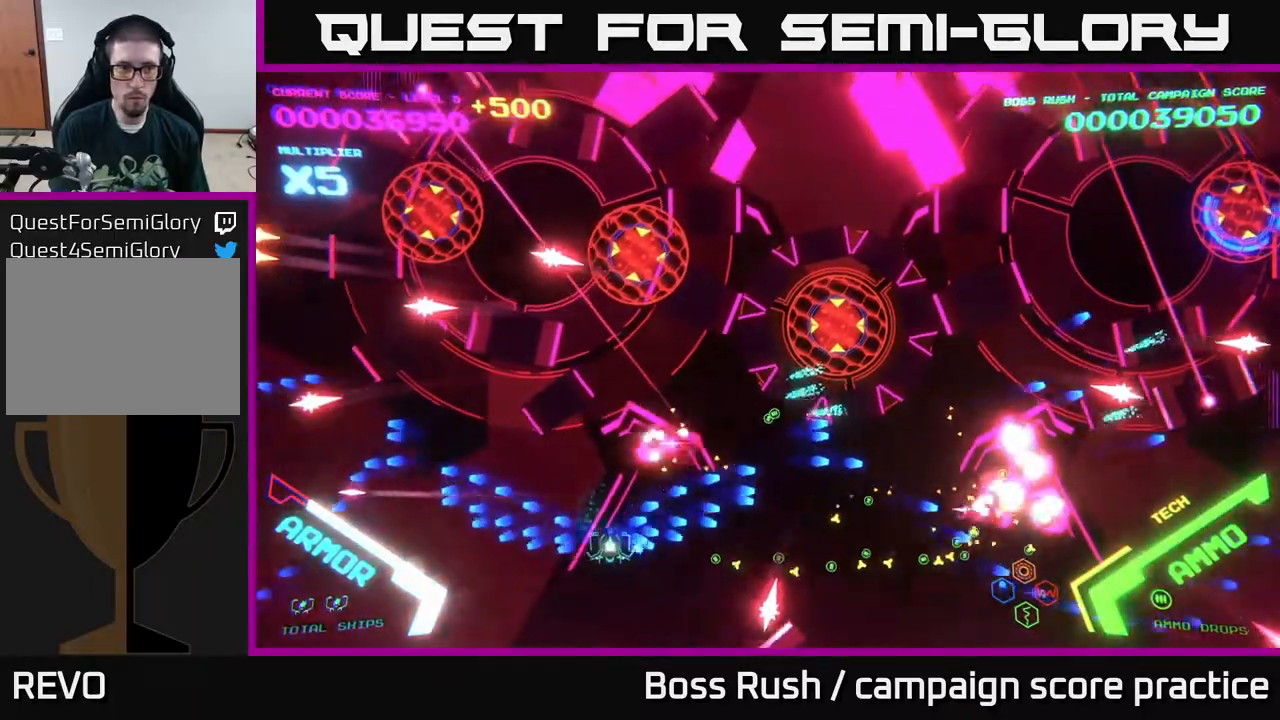
{"buttons": [], "left_stick": "right", "right_stick": "center", "events": [[267, "left_stick", "right"]]}
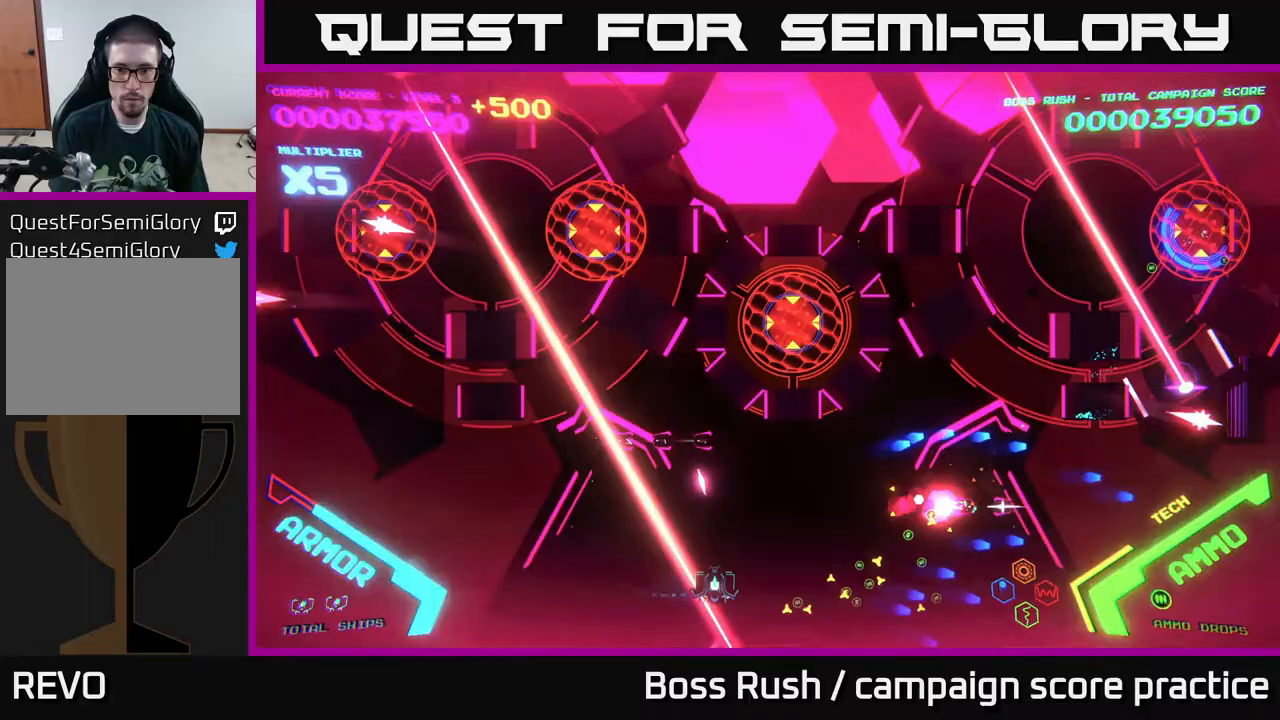
{"buttons": [], "left_stick": "right", "right_stick": "center", "events": []}
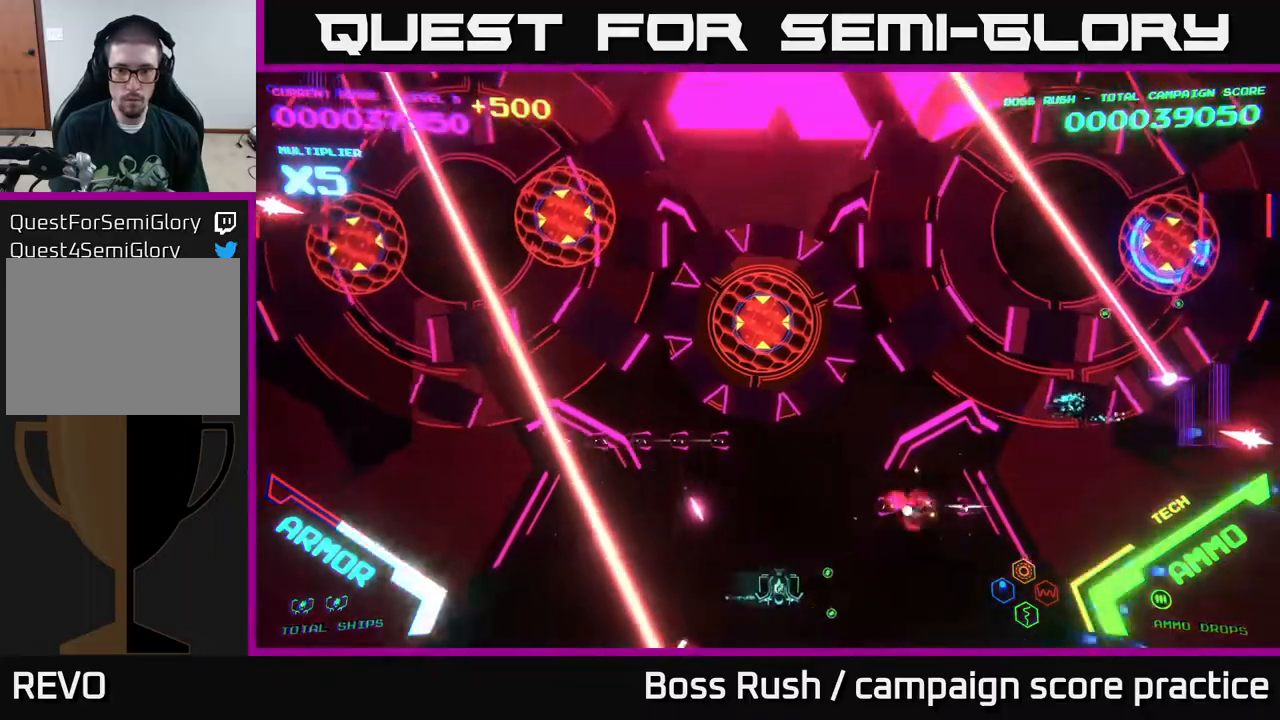
{"buttons": [], "left_stick": "right", "right_stick": "center", "events": []}
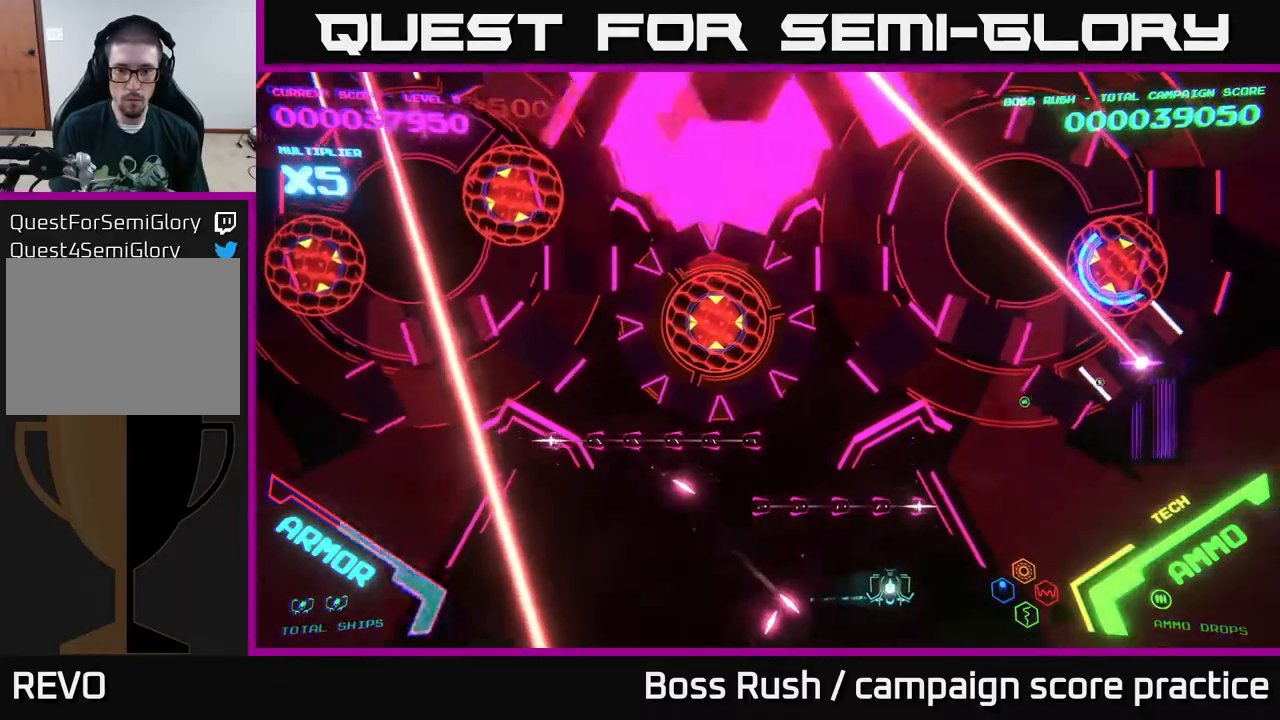
{"buttons": ["B"], "left_stick": "up-left", "right_stick": "center", "events": [[100, "left_stick", "up-right"], [267, "B", "down"], [300, "left_stick", "up-left"]]}
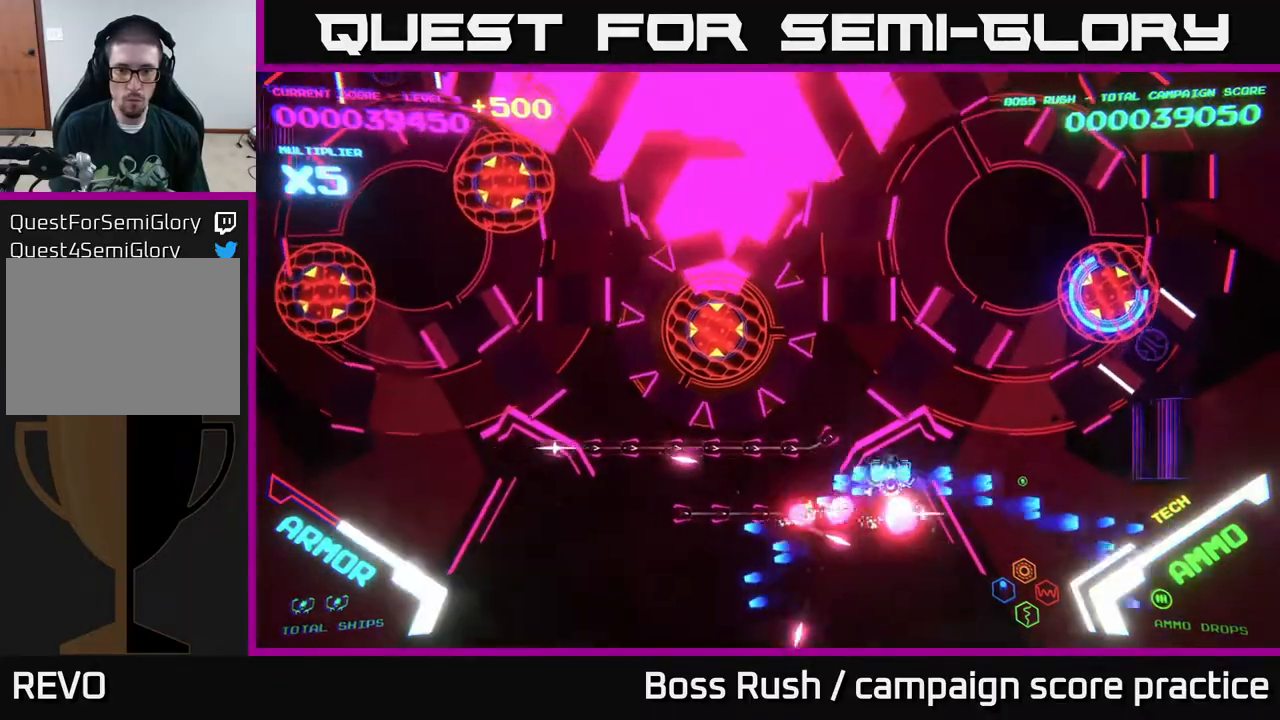
{"buttons": ["B"], "left_stick": "down-left", "right_stick": "center", "events": [[250, "left_stick", "down-left"], [367, "left_stick", "up-left"], [483, "left_stick", "down-left"]]}
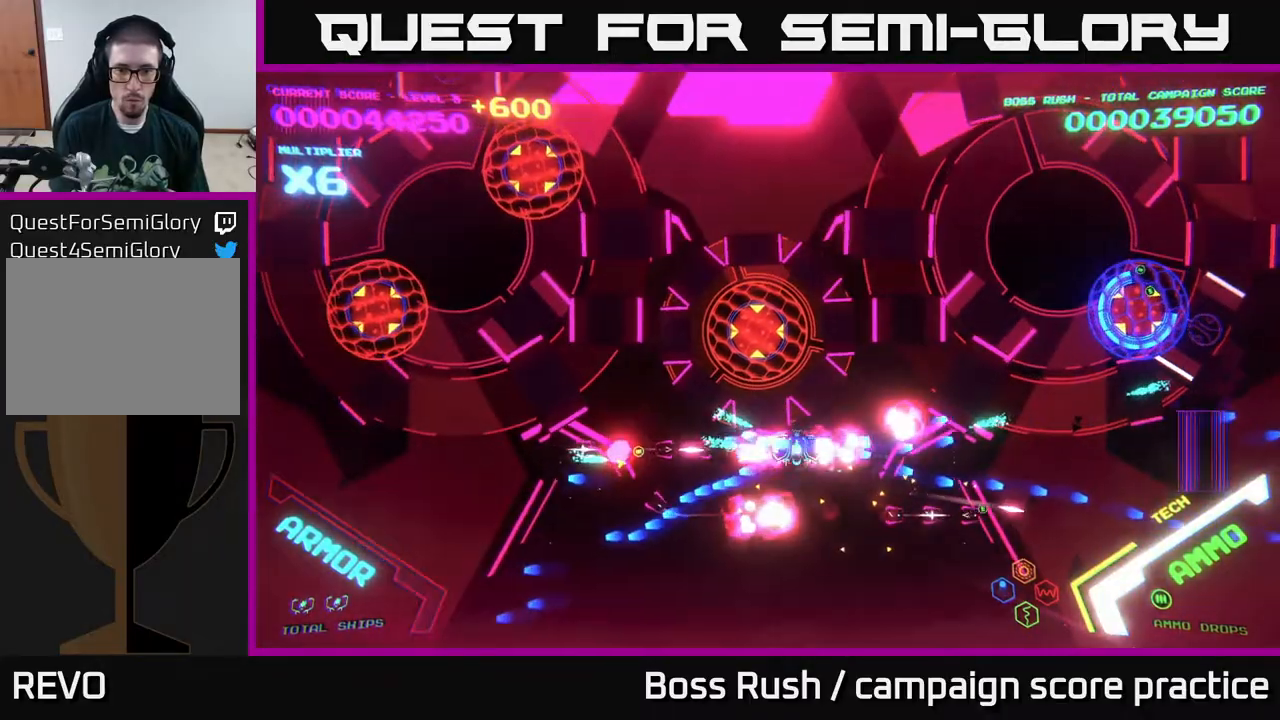
{"buttons": ["B"], "left_stick": "down-left", "right_stick": "center", "events": [[50, "left_stick", "down"], [200, "left_stick", "down-left"]]}
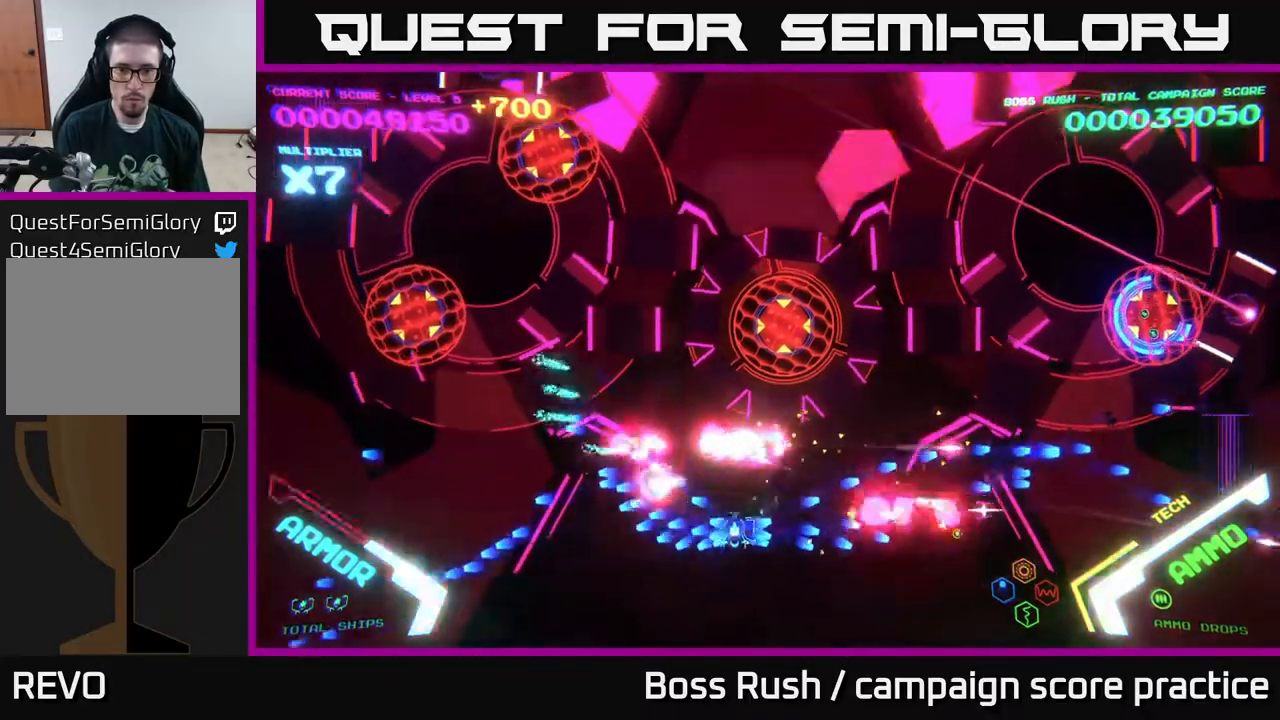
{"buttons": [], "left_stick": "down-right", "right_stick": "center", "events": [[133, "B", "up"], [300, "left_stick", "down"], [433, "left_stick", "down-right"]]}
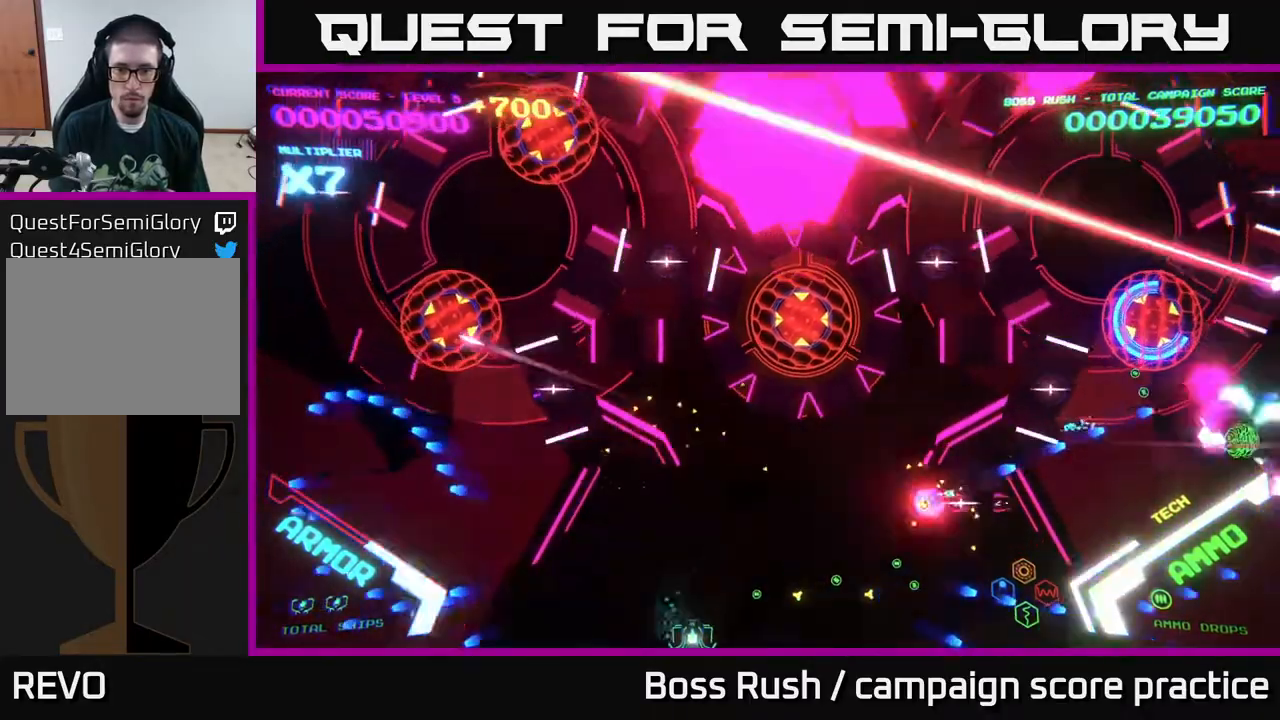
{"buttons": [], "left_stick": "right", "right_stick": "center", "events": [[67, "left_stick", "right"]]}
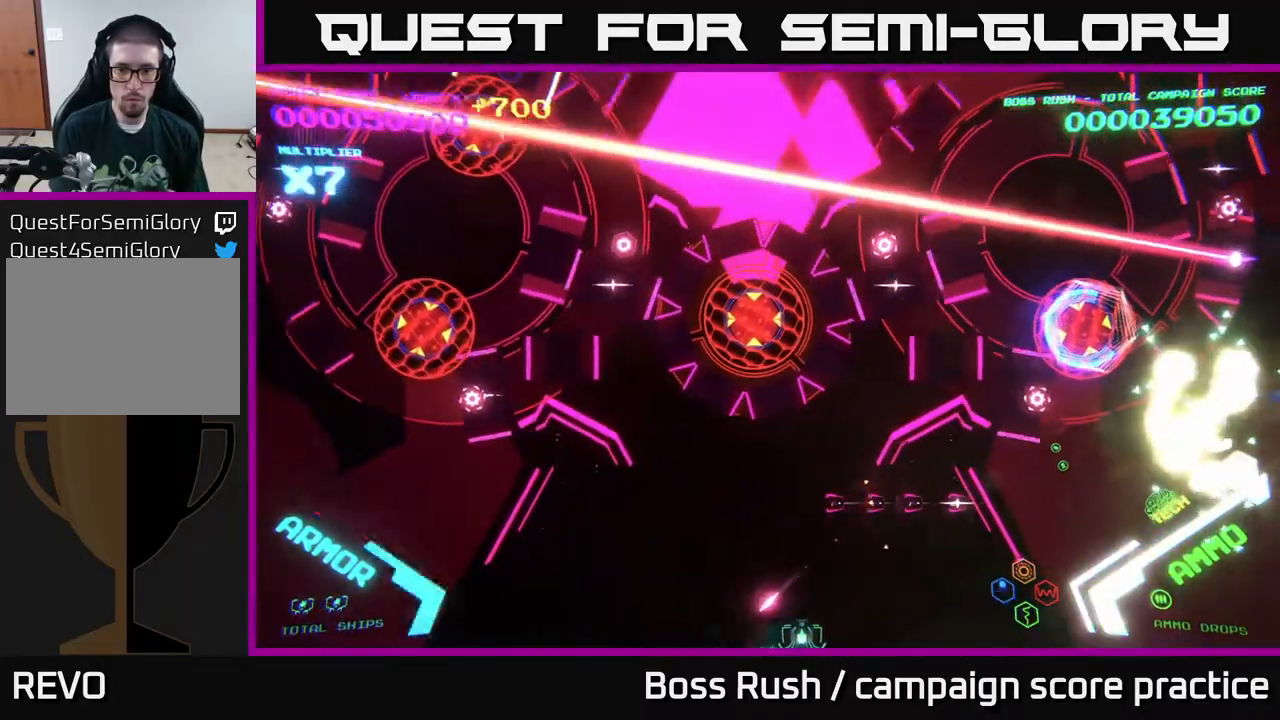
{"buttons": ["B"], "left_stick": "up-right", "right_stick": "center", "events": [[417, "left_stick", "up-right"], [483, "B", "down"]]}
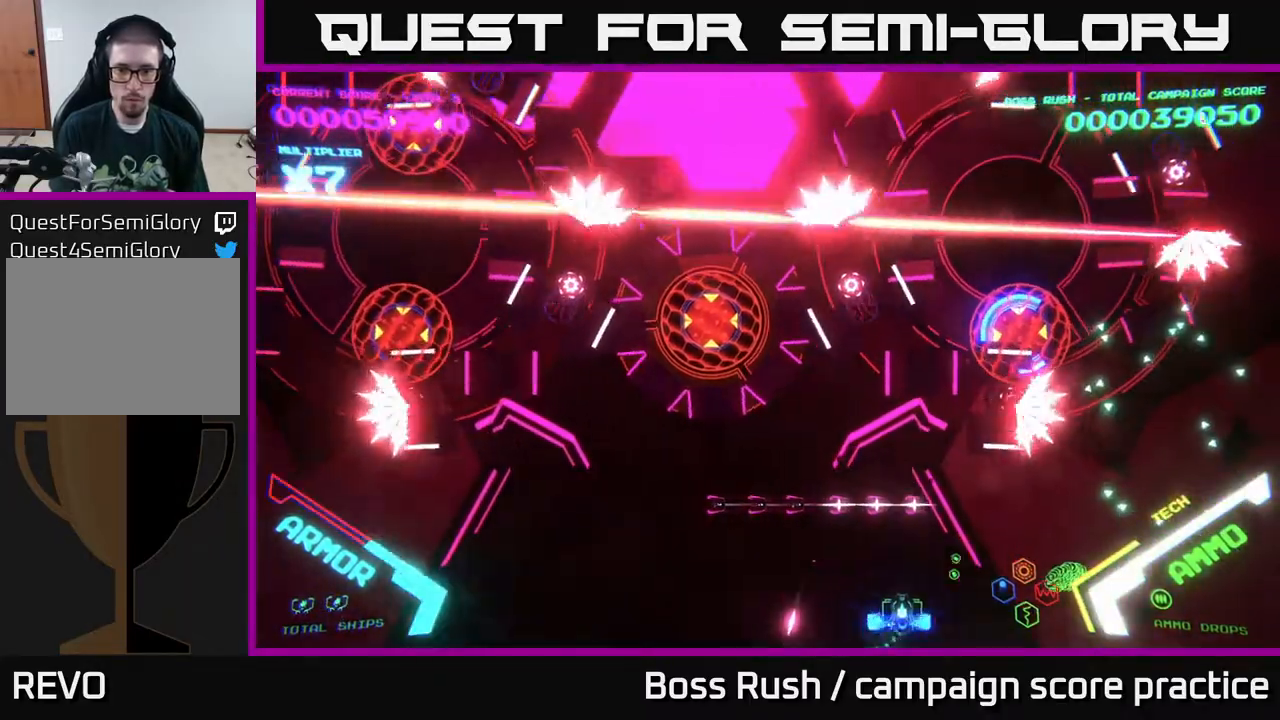
{"buttons": ["B"], "left_stick": "up-left", "right_stick": "center", "events": [[83, "left_stick", "up"], [250, "left_stick", "up-left"]]}
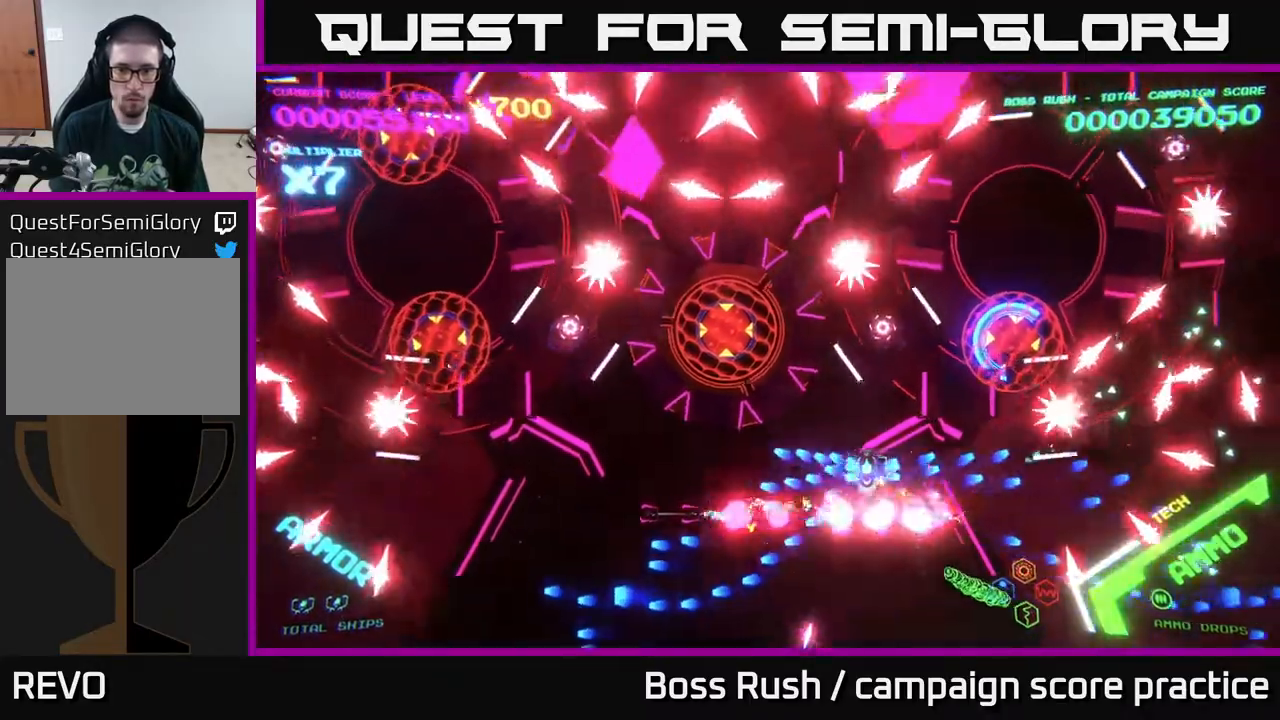
{"buttons": [], "left_stick": "down", "right_stick": "center", "events": [[33, "left_stick", "left"], [183, "B", "up"], [200, "left_stick", "down-left"], [267, "B", "down"], [450, "B", "up"], [467, "left_stick", "down"]]}
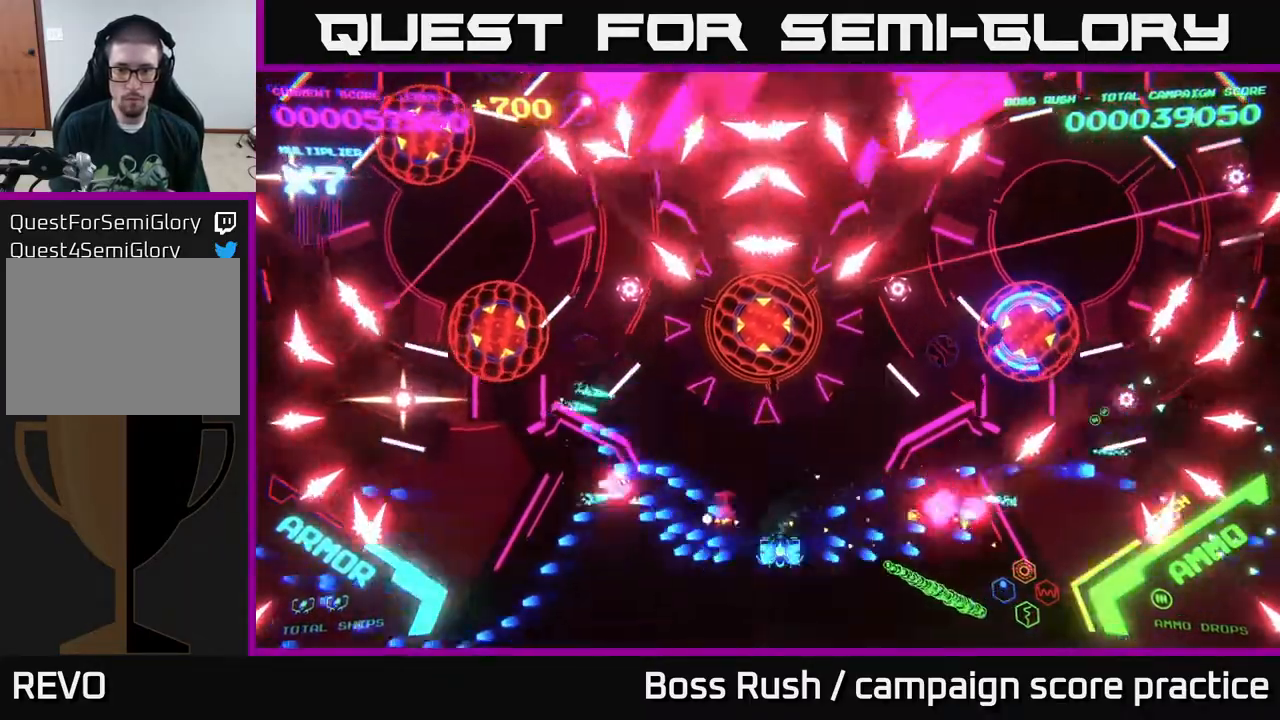
{"buttons": [], "left_stick": "left", "right_stick": "center", "events": [[17, "B", "down"], [33, "left_stick", "down-right"], [183, "B", "up"], [200, "left_stick", "right"], [367, "left_stick", "left"]]}
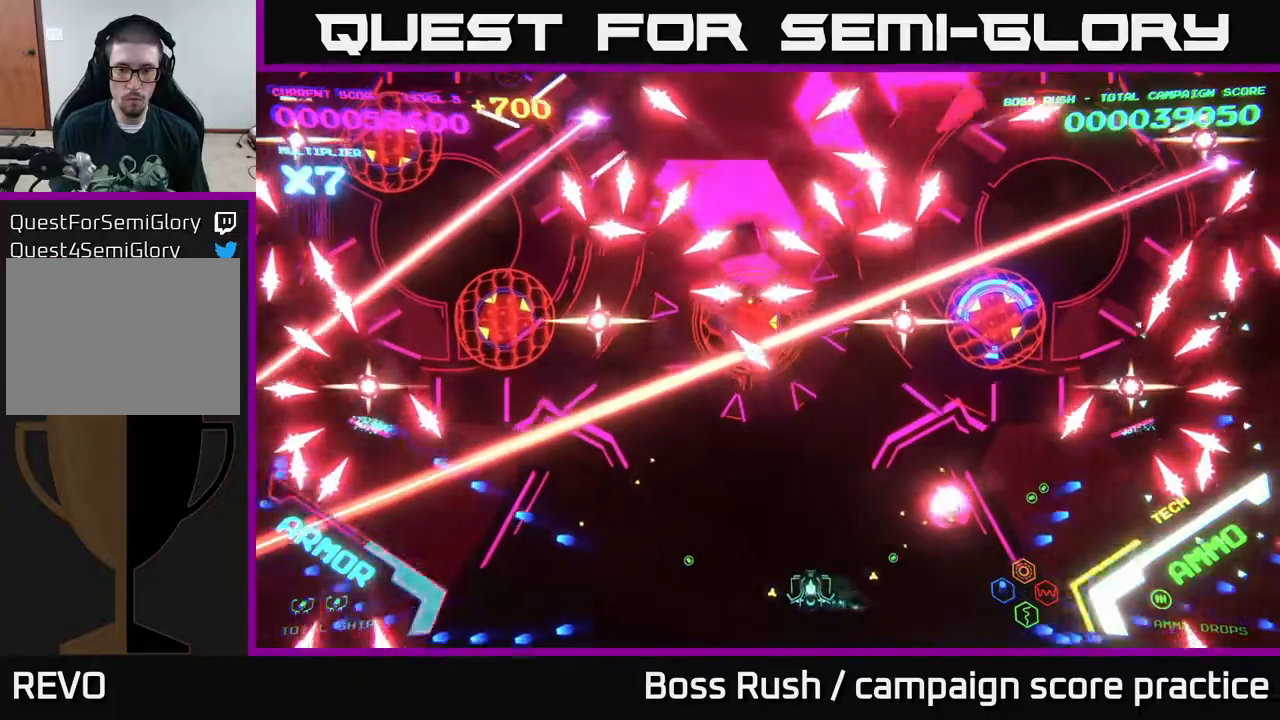
{"buttons": [], "left_stick": "left", "right_stick": "center", "events": []}
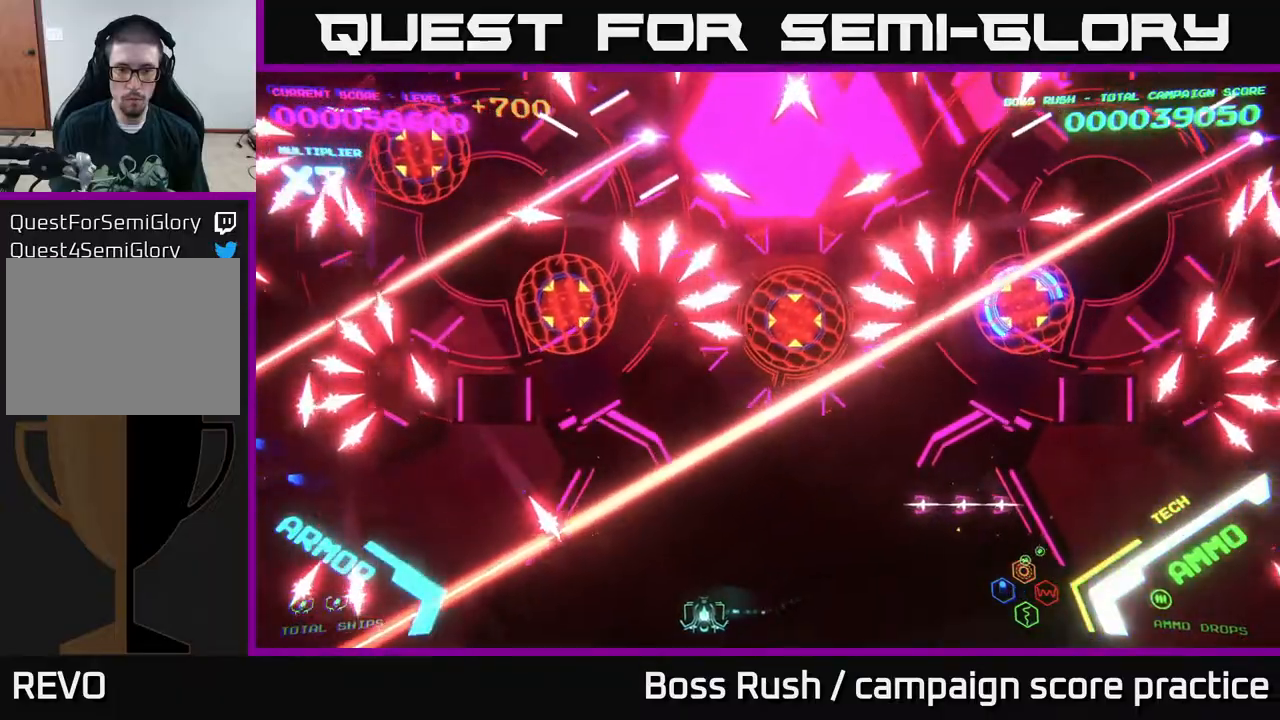
{"buttons": ["A", "X"], "left_stick": "up-right", "right_stick": "center", "events": [[33, "left_stick", "down"], [133, "left_stick", "right"], [400, "left_stick", "up-right"], [467, "A", "down"], [467, "X", "down"]]}